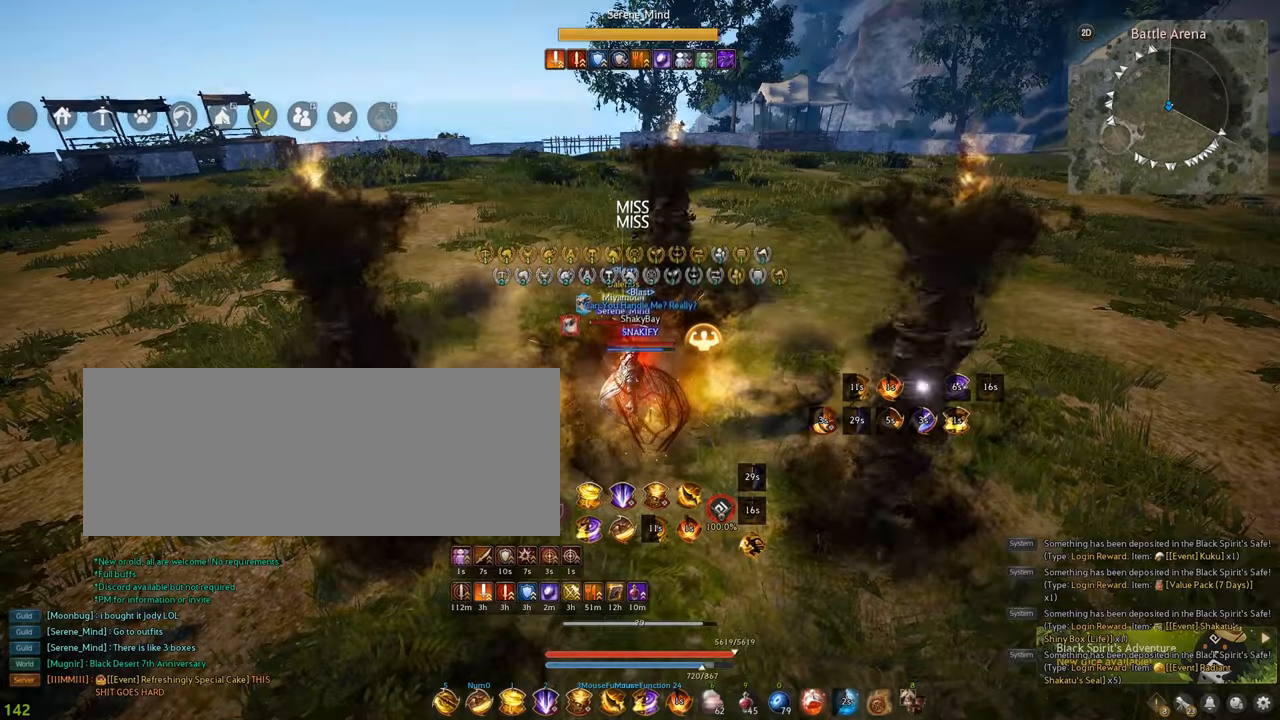
Gameplay with keyboard and mouse; each line is a JSON object with the keys and mouse buttons held at the frame after it. "events" lists presses ("down") and releases ("up") of "a", "c", "d", "e", "f", "q", "s", "shift", "space", "tab", "w", "x", "z", "mouse_left" and "mouse_right" between this image and that frame as [ms after this image, input, new state], when the widget could be followed in between. "mouse_left", "mouse_right" = the "left", "right" buttons of the "mouse" list. No other keys are recorded. Mouse movement is not recorded.
{"keys": ["shift", "x"], "mouse": [], "events": []}
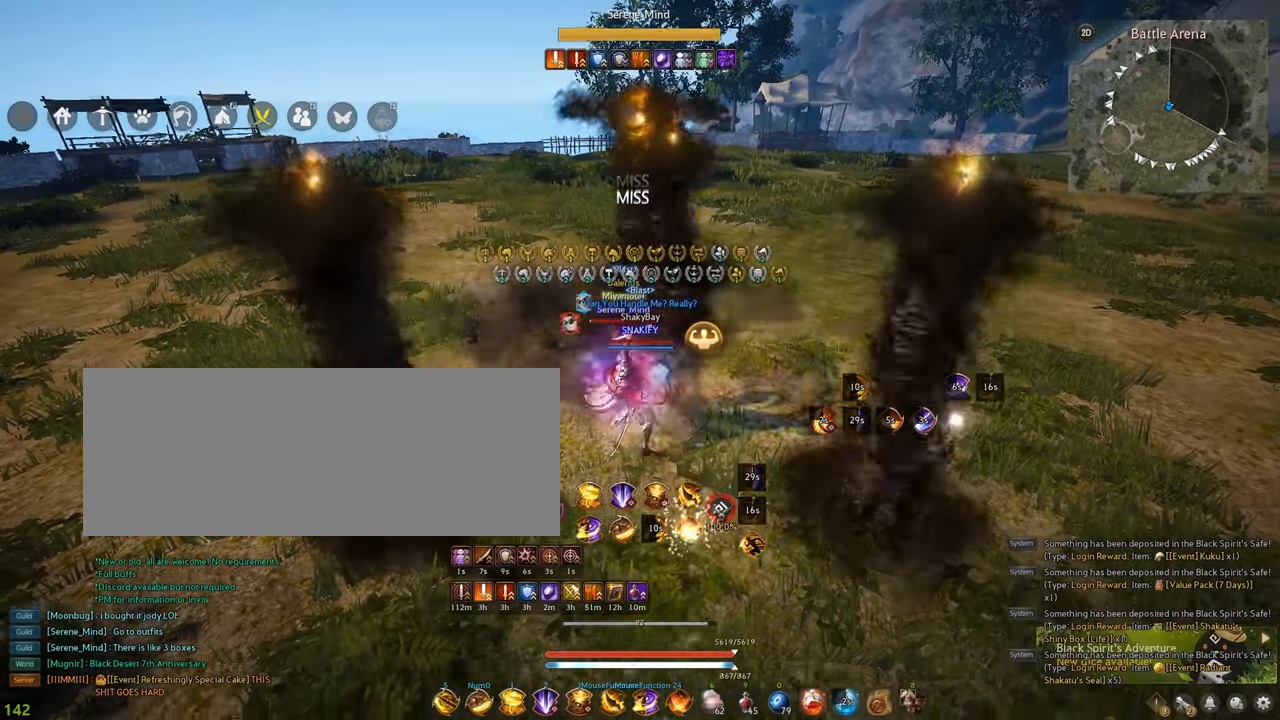
{"keys": [], "mouse": [], "events": [[200, "x", "up"], [367, "d", "down"], [484, "d", "up"], [500, "shift", "up"]]}
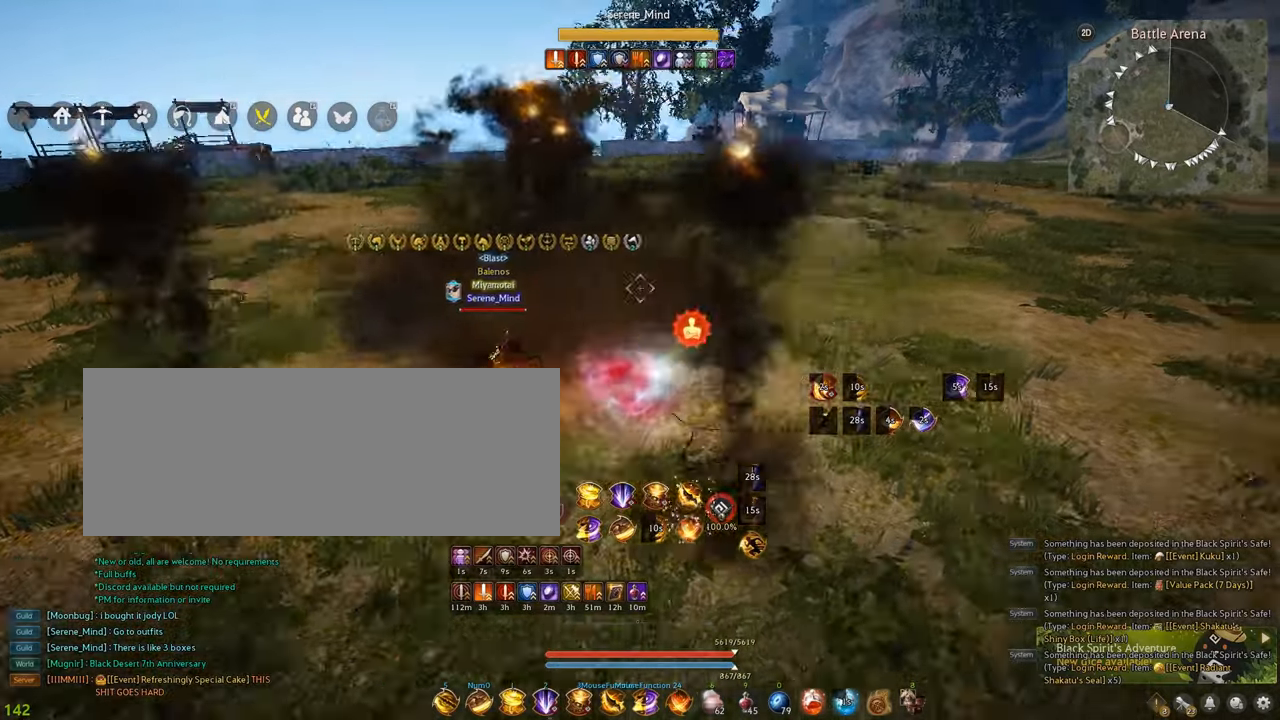
{"keys": ["e", "shift"], "mouse": [], "events": [[184, "d", "down"], [250, "w", "down"], [400, "d", "up"], [400, "shift", "down"], [400, "w", "up"], [417, "e", "down"]]}
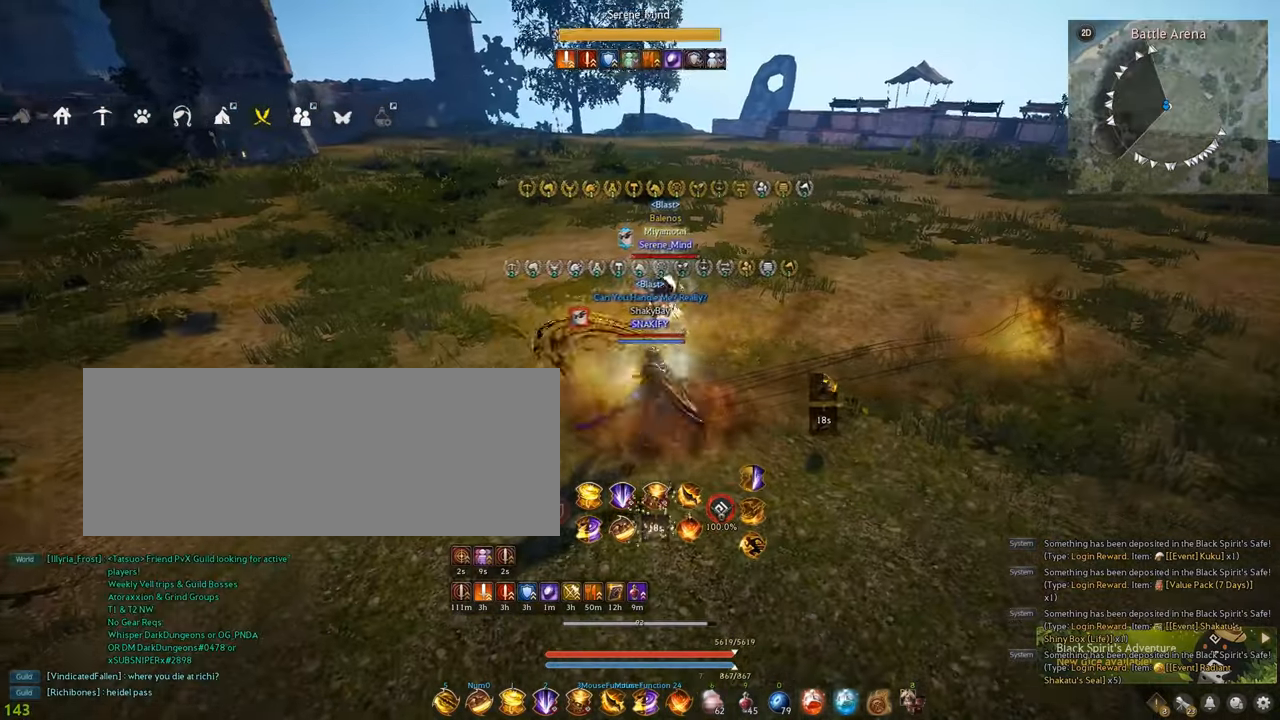
{"keys": ["s"], "mouse": ["left"], "events": [[100, "e", "up"], [117, "shift", "up"], [167, "s", "down"], [217, "mouse_left", "down"]]}
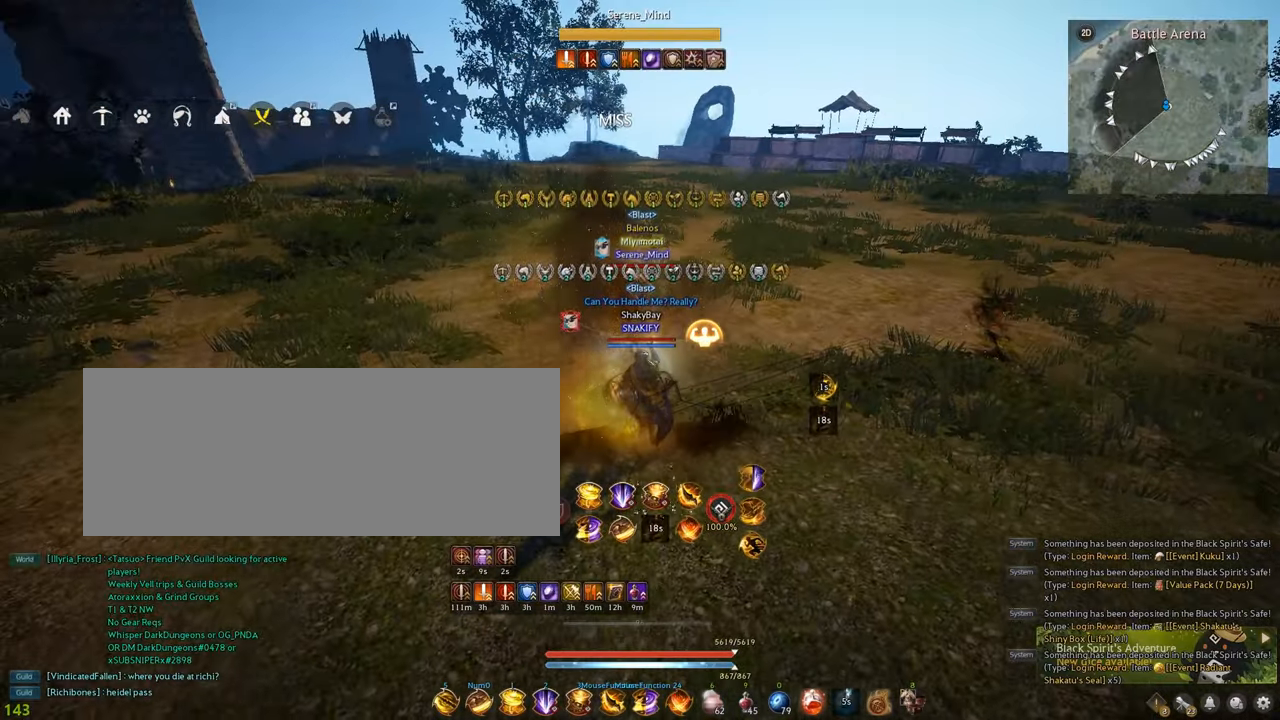
{"keys": ["s"], "mouse": ["left"], "events": []}
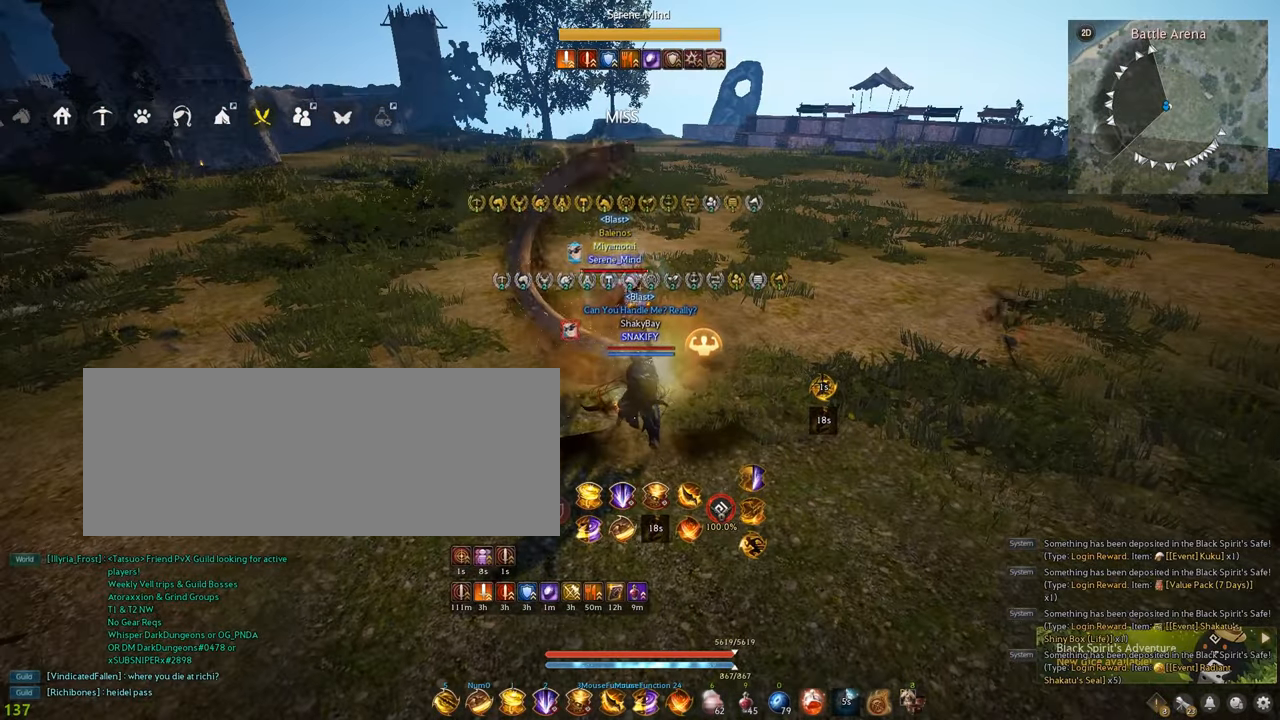
{"keys": [], "mouse": [], "events": [[367, "mouse_left", "up"], [484, "s", "up"]]}
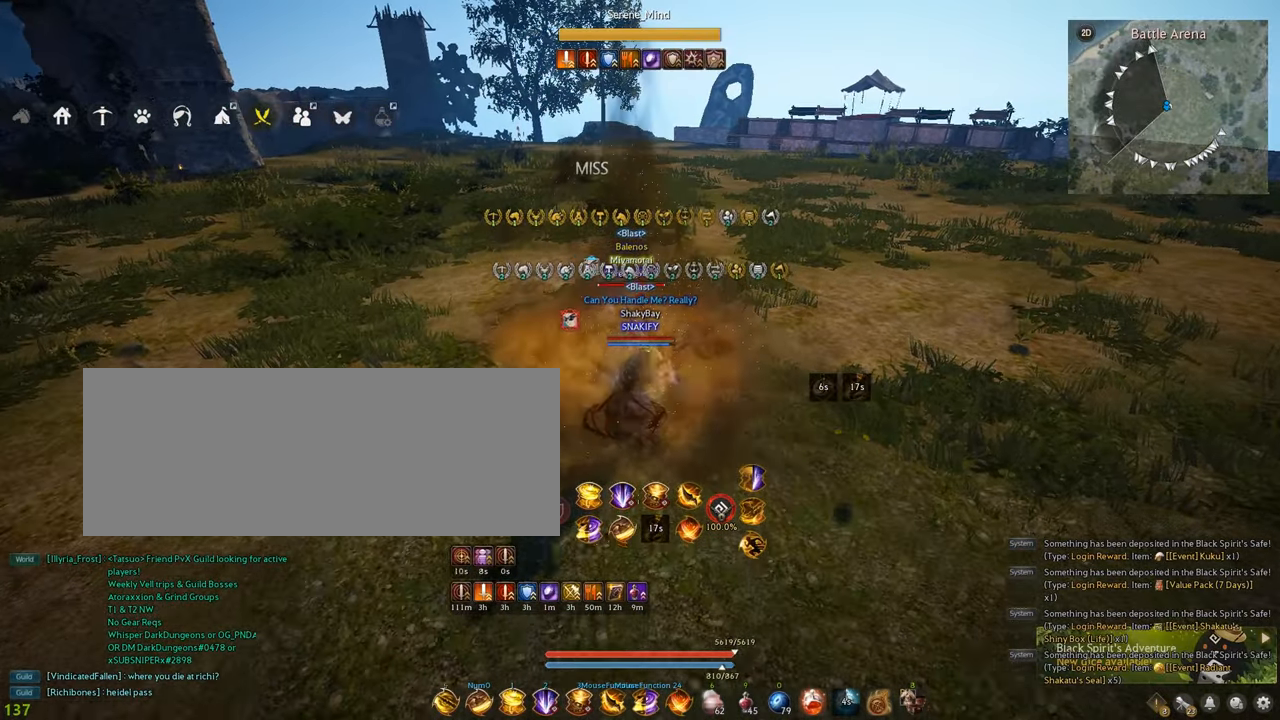
{"keys": ["f", "shift"], "mouse": [], "events": [[50, "shift", "down"], [134, "f", "down"]]}
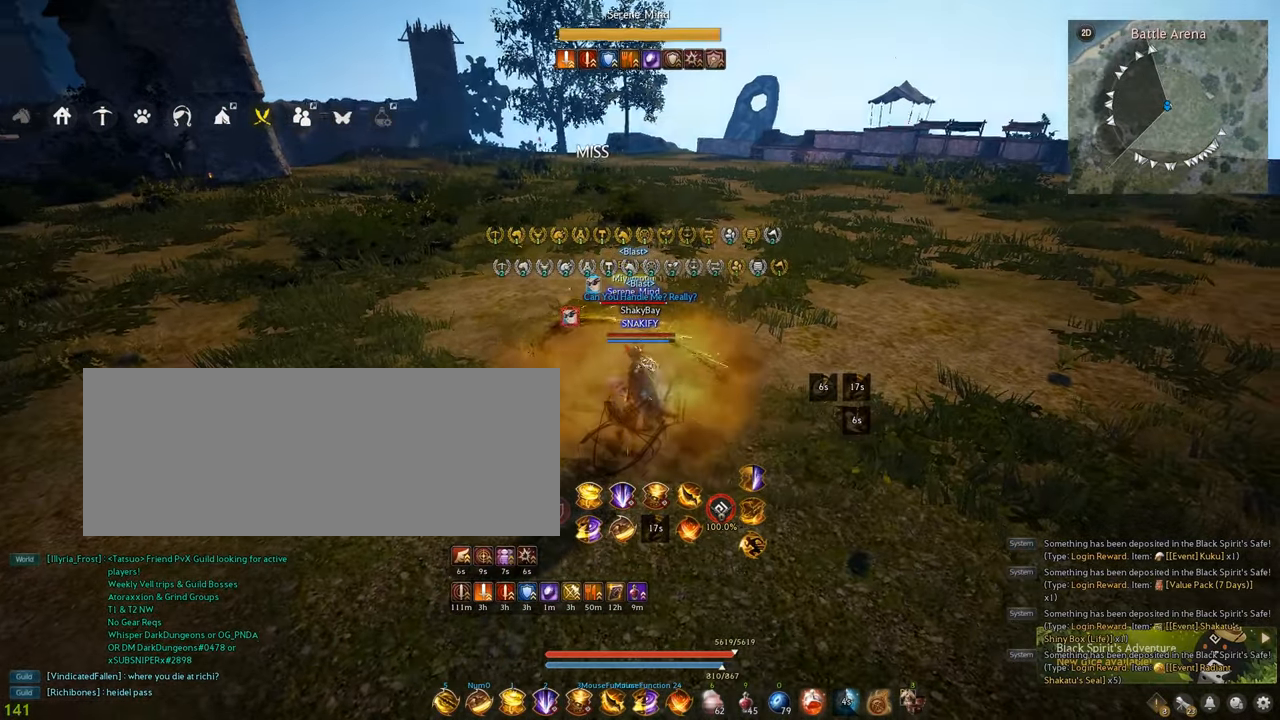
{"keys": ["f", "shift"], "mouse": [], "events": []}
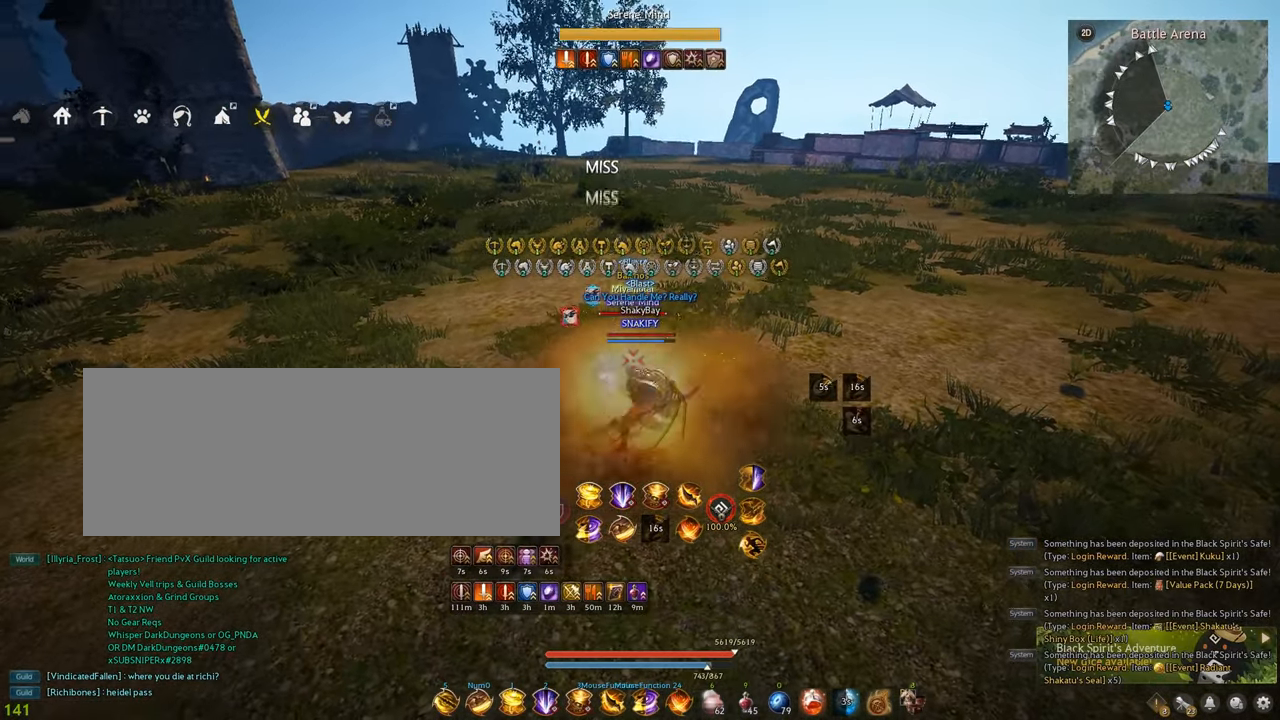
{"keys": ["s"], "mouse": [], "events": [[417, "shift", "up"], [434, "f", "up"], [500, "s", "down"]]}
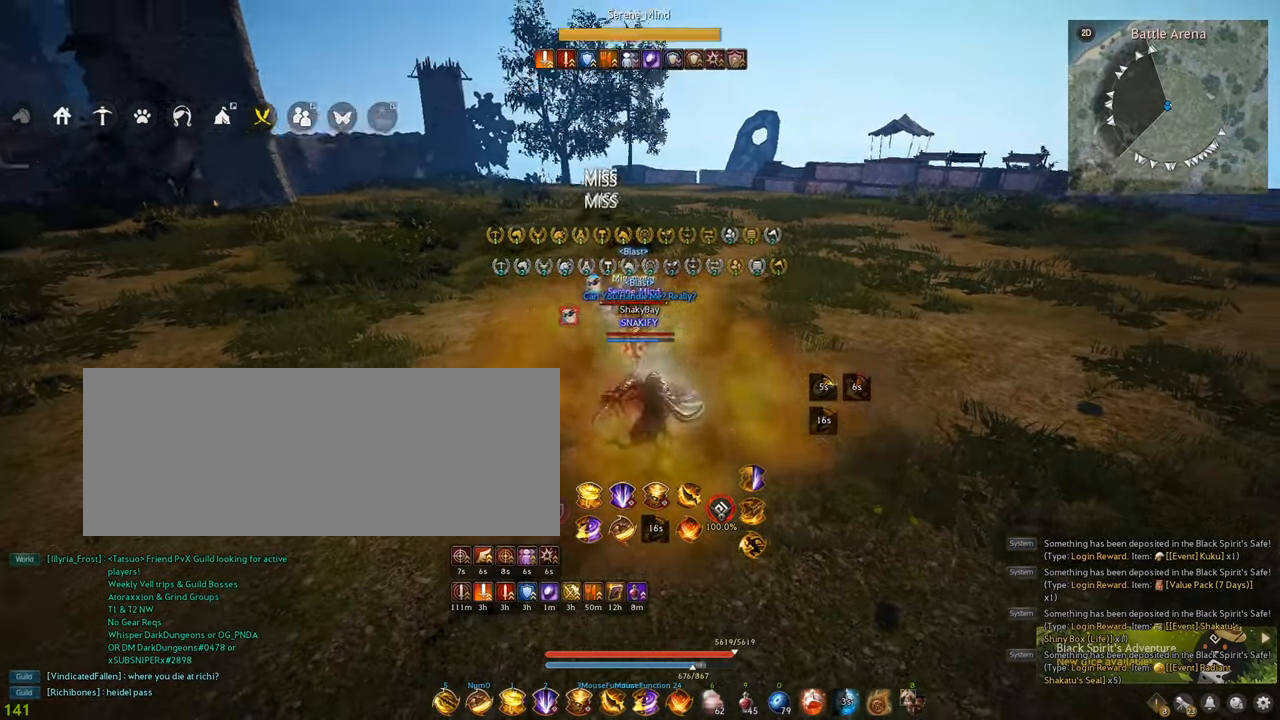
{"keys": [], "mouse": ["right"], "events": [[50, "mouse_right", "down"], [267, "s", "up"]]}
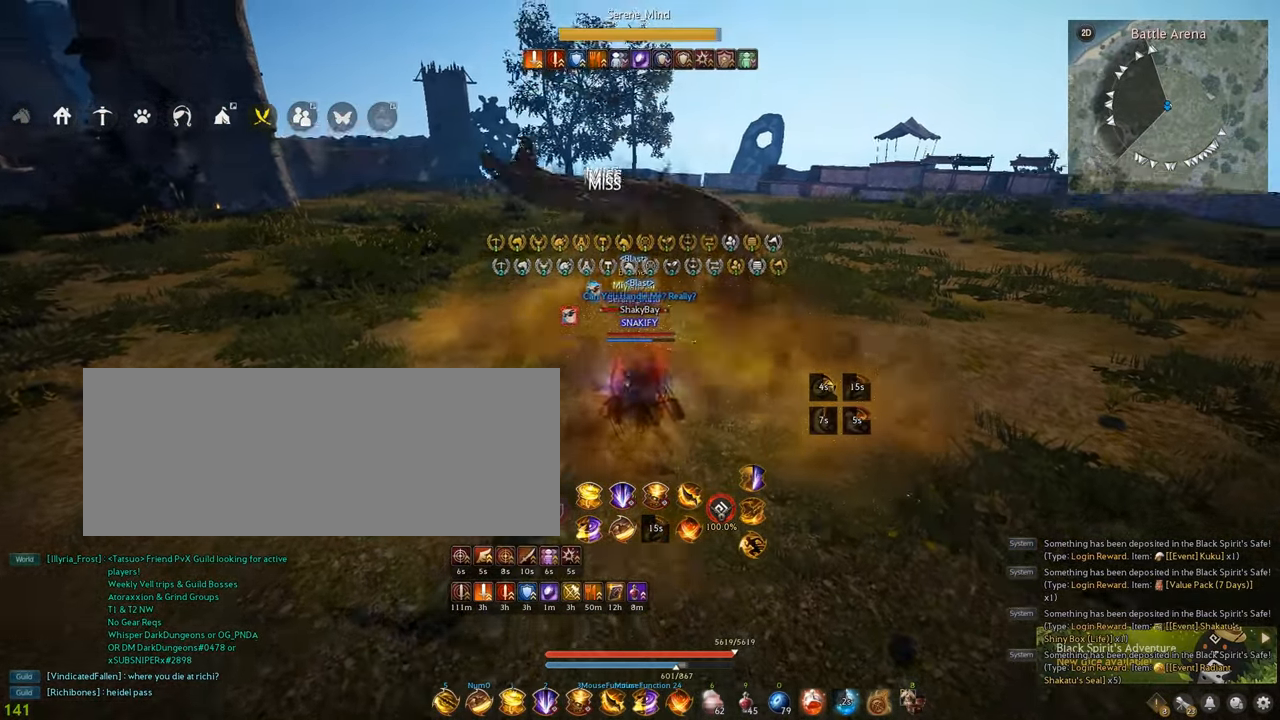
{"keys": [], "mouse": ["right"], "events": []}
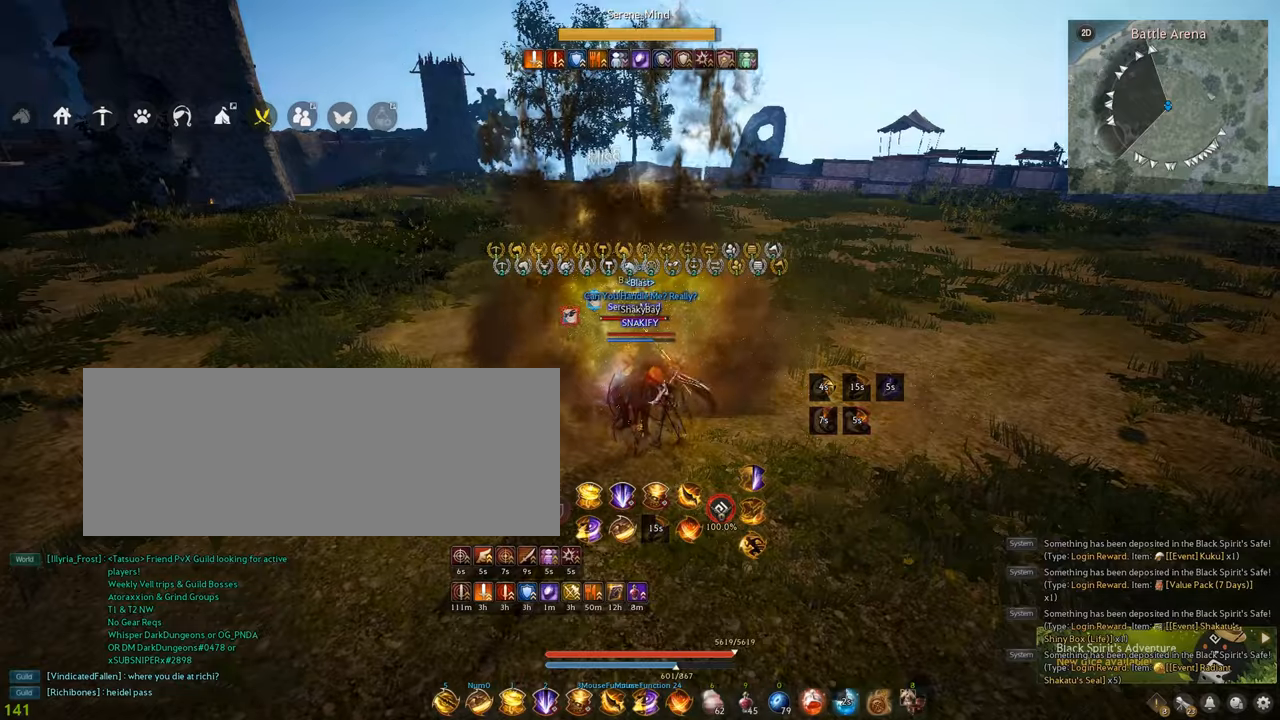
{"keys": ["shift"], "mouse": [], "events": [[117, "mouse_right", "up"], [250, "mouse_left", "down"], [434, "mouse_left", "up"], [434, "shift", "down"]]}
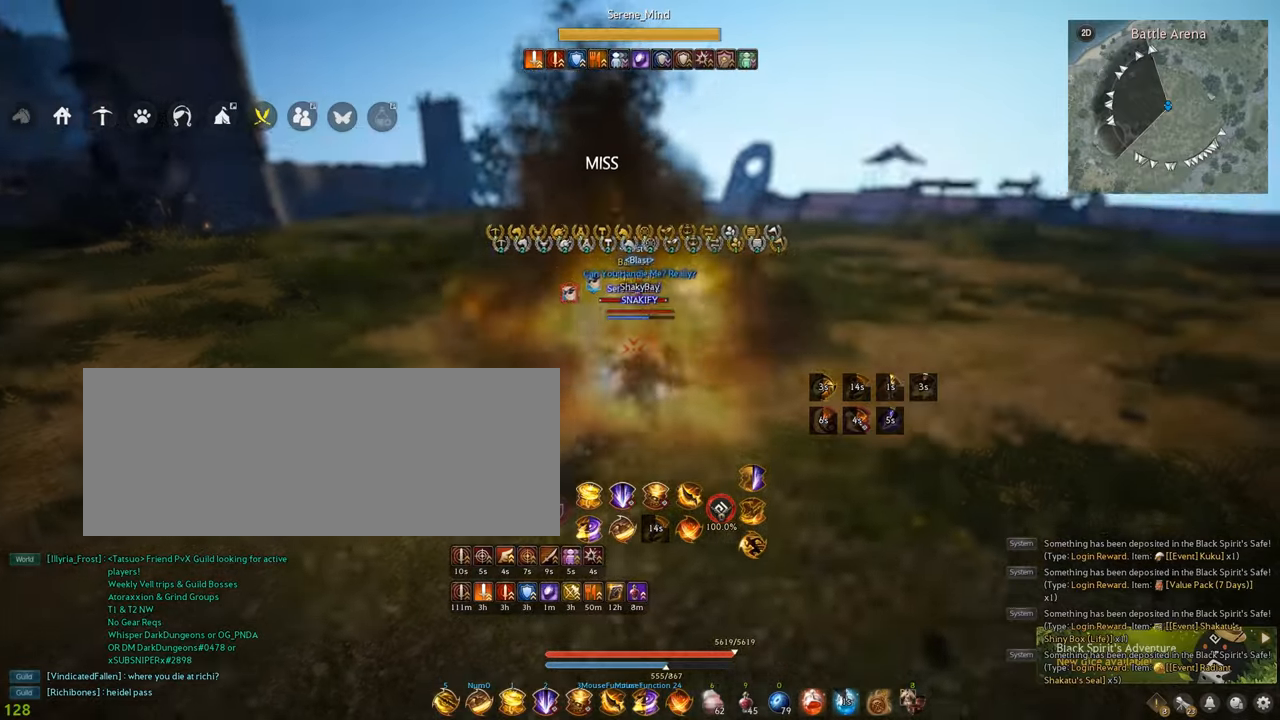
{"keys": [], "mouse": [], "events": [[17, "mouse_right", "down"], [350, "mouse_right", "up"], [367, "shift", "up"]]}
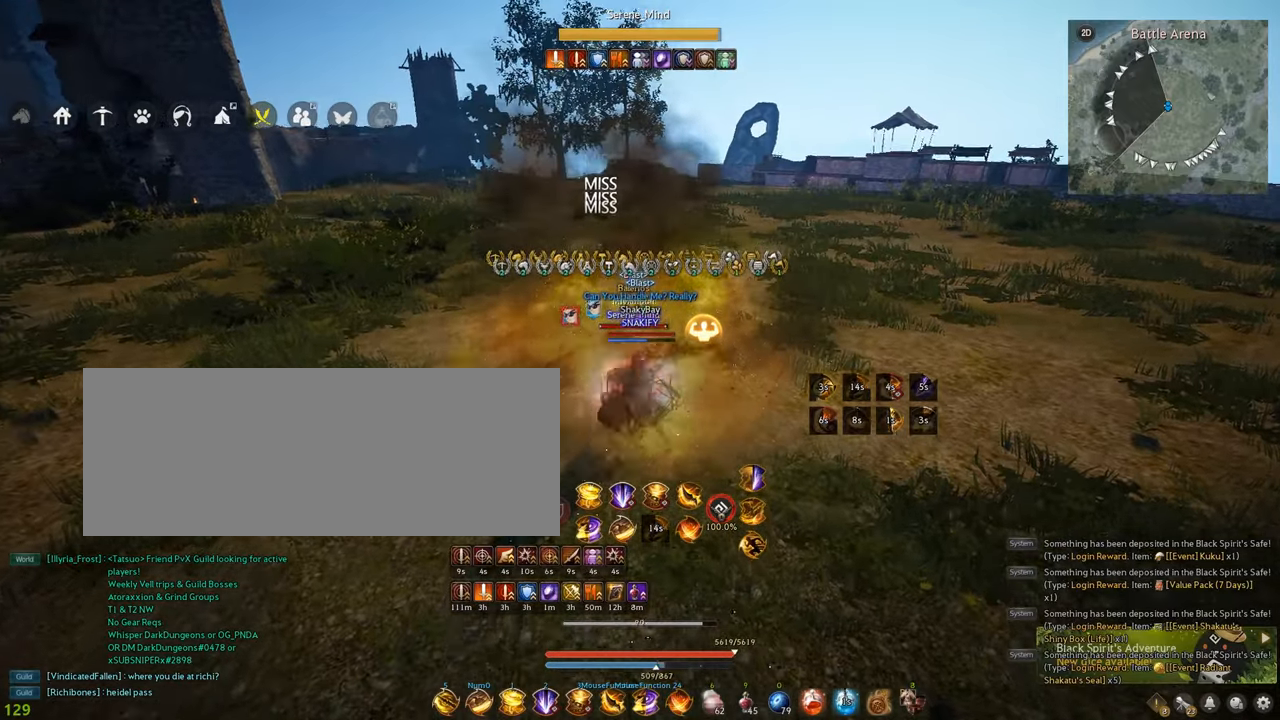
{"keys": ["w"], "mouse": ["right"], "events": [[50, "w", "down"], [67, "mouse_right", "down"]]}
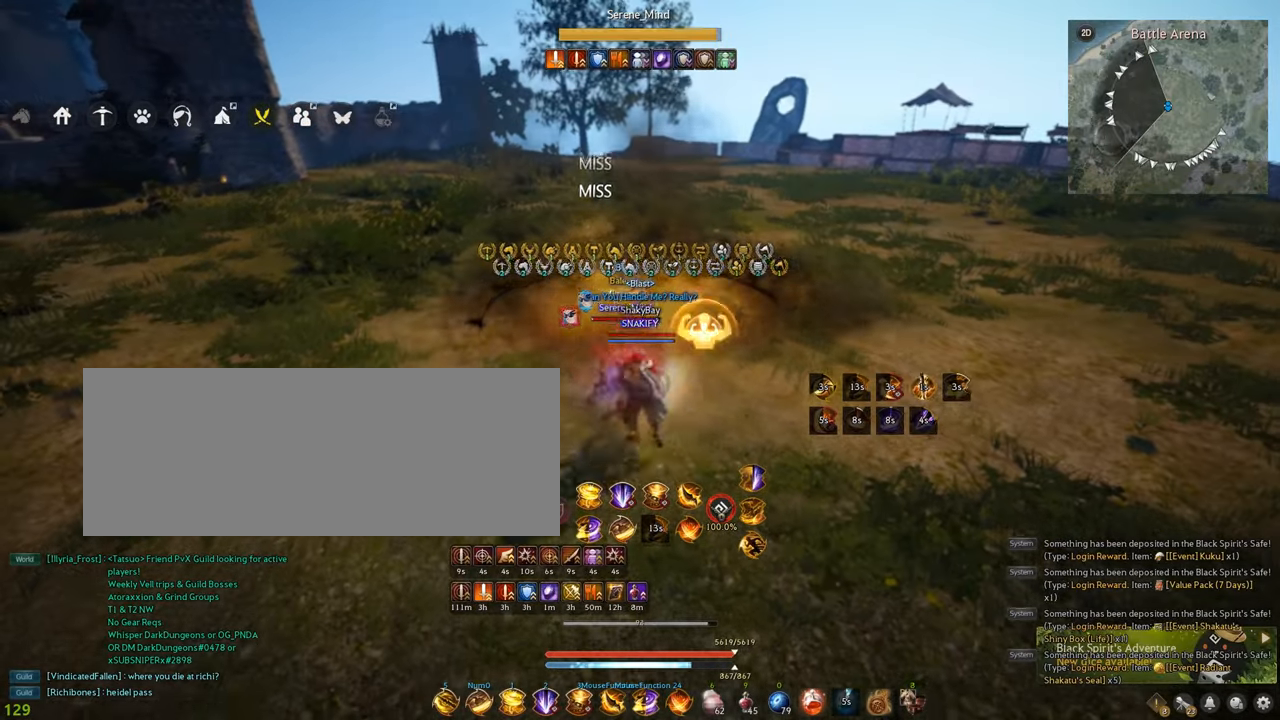
{"keys": ["w"], "mouse": ["right"], "events": []}
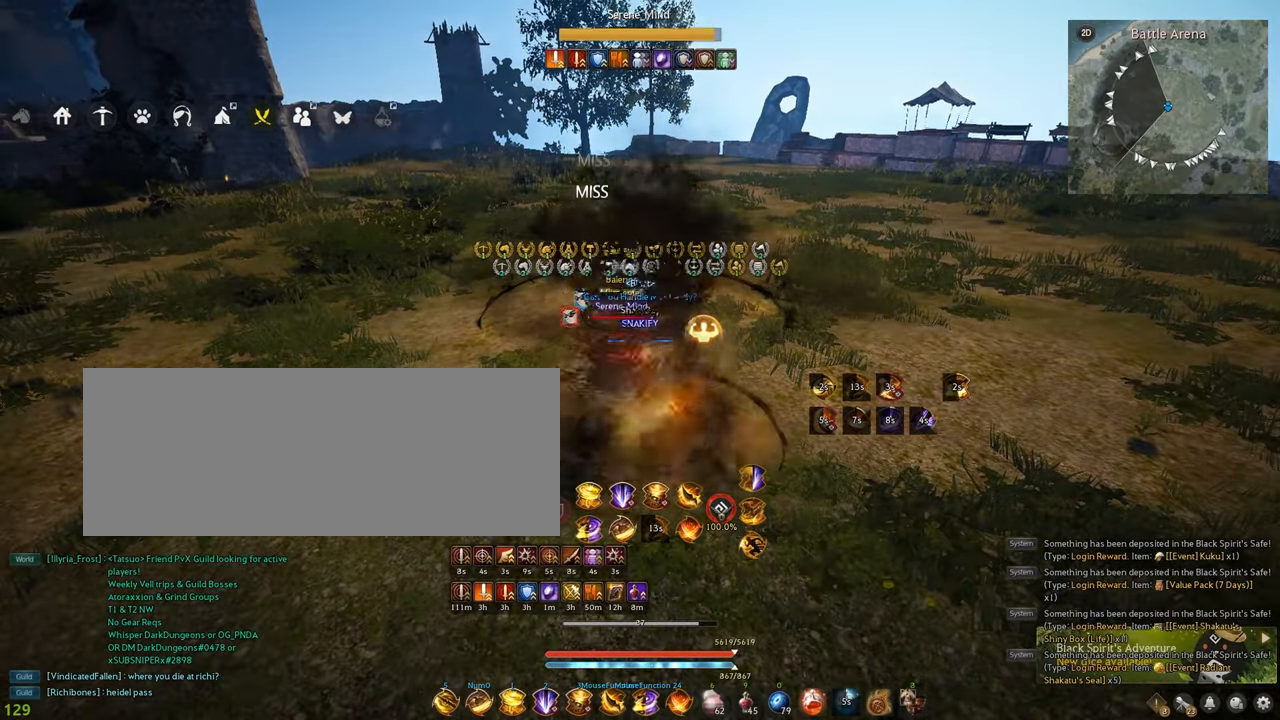
{"keys": ["shift"], "mouse": [], "events": [[217, "mouse_right", "up"], [250, "w", "up"], [334, "shift", "down"], [417, "z", "down"], [484, "z", "up"]]}
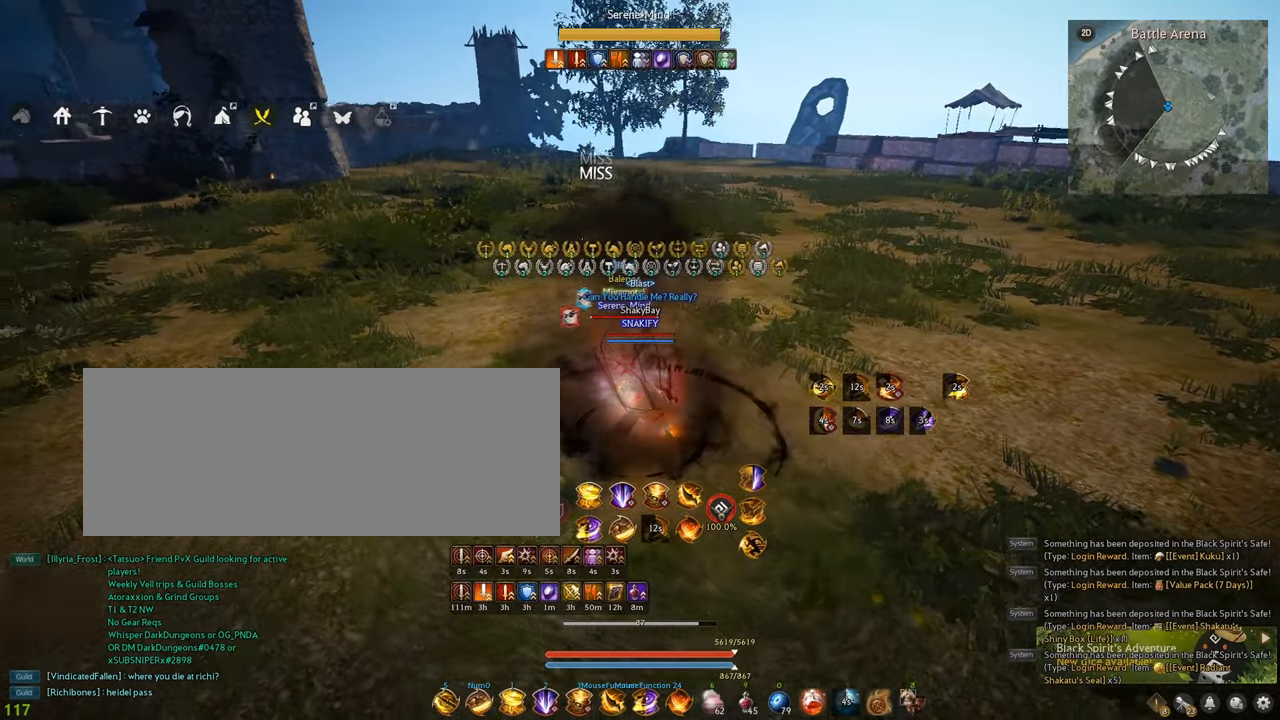
{"keys": ["shift"], "mouse": [], "events": [[50, "z", "down"], [134, "z", "up"], [184, "z", "down"], [367, "z", "up"]]}
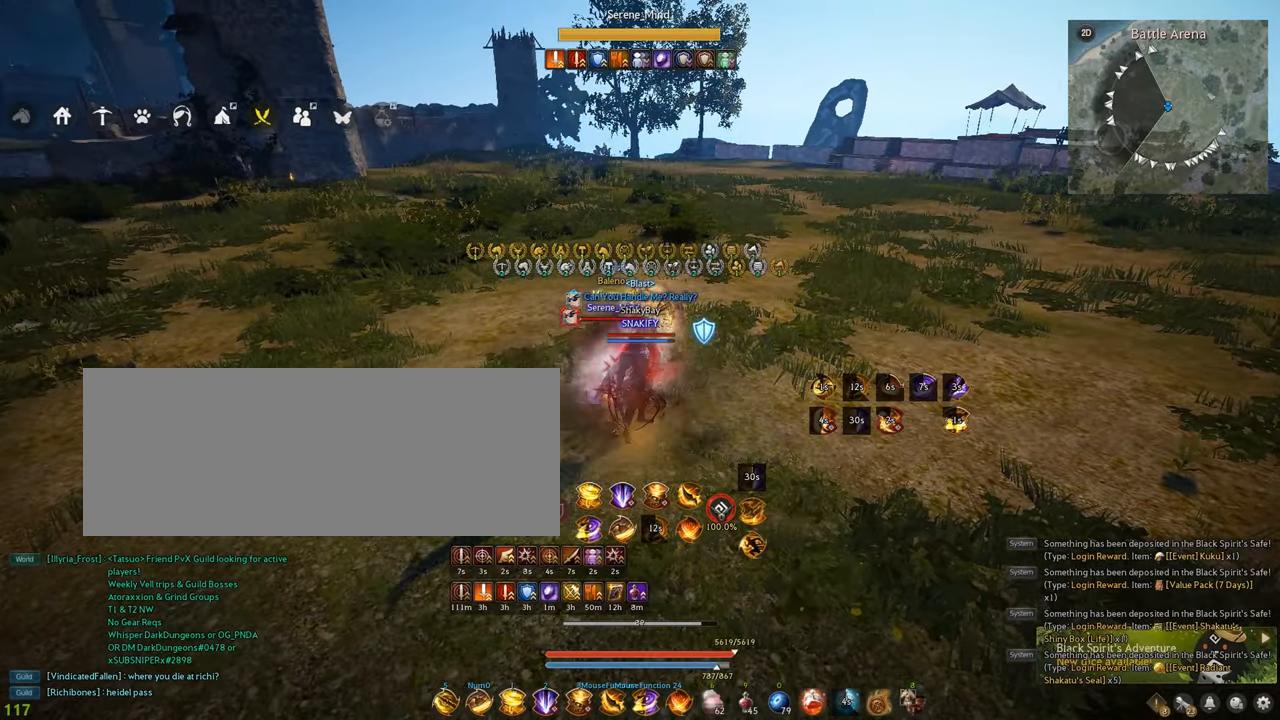
{"keys": ["shift", "x"], "mouse": [], "events": [[250, "x", "down"]]}
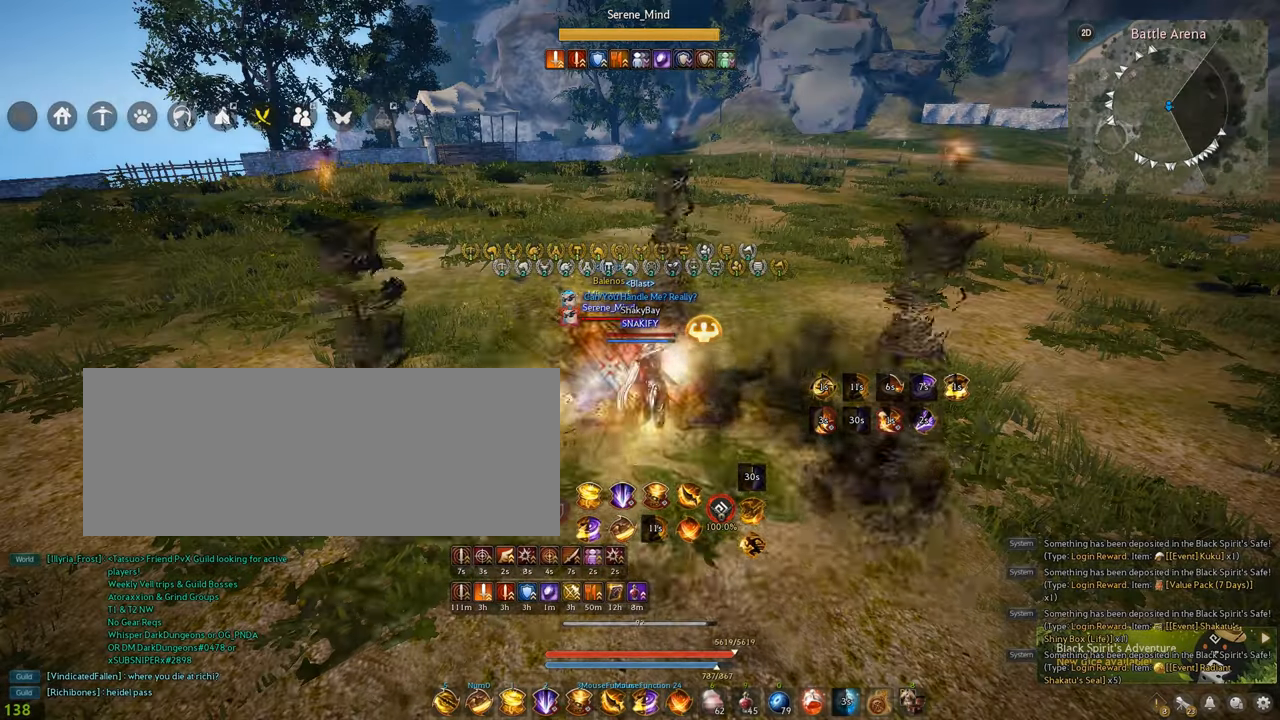
{"keys": ["shift"], "mouse": [], "events": [[200, "x", "up"], [300, "d", "down"], [450, "d", "up"]]}
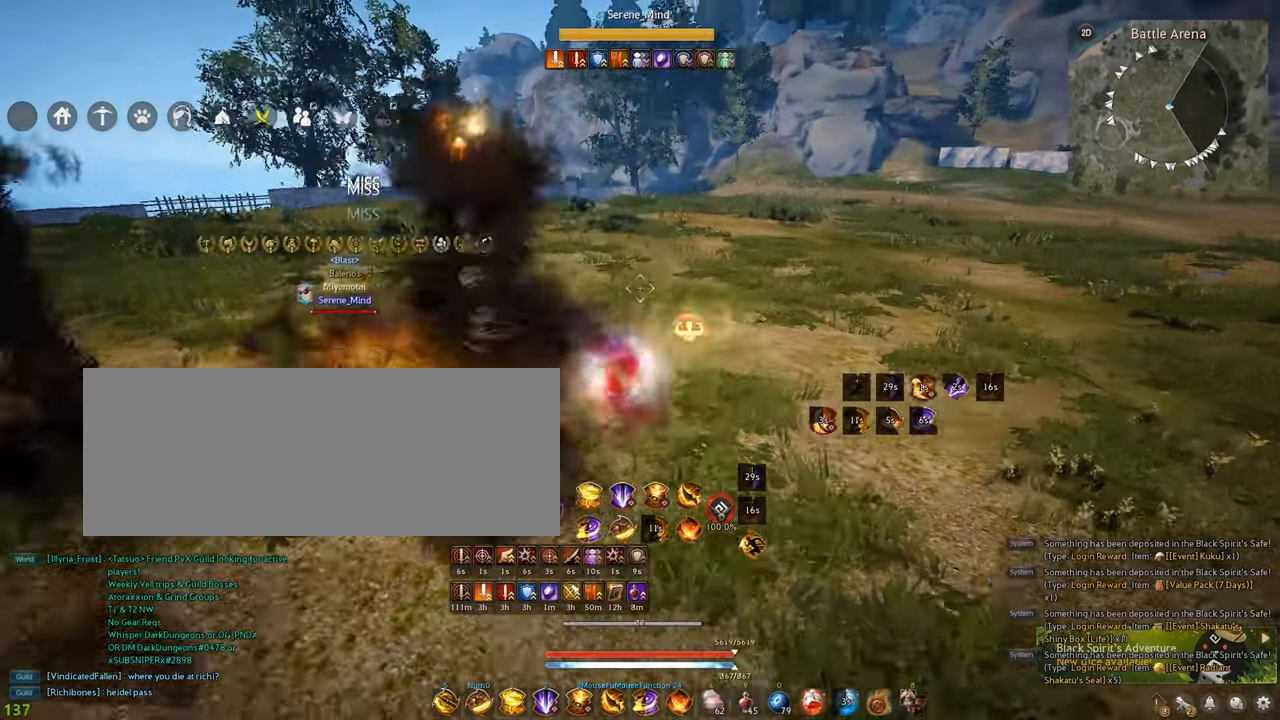
{"keys": [], "mouse": [], "events": [[17, "shift", "up"], [117, "w", "down"], [434, "w", "up"]]}
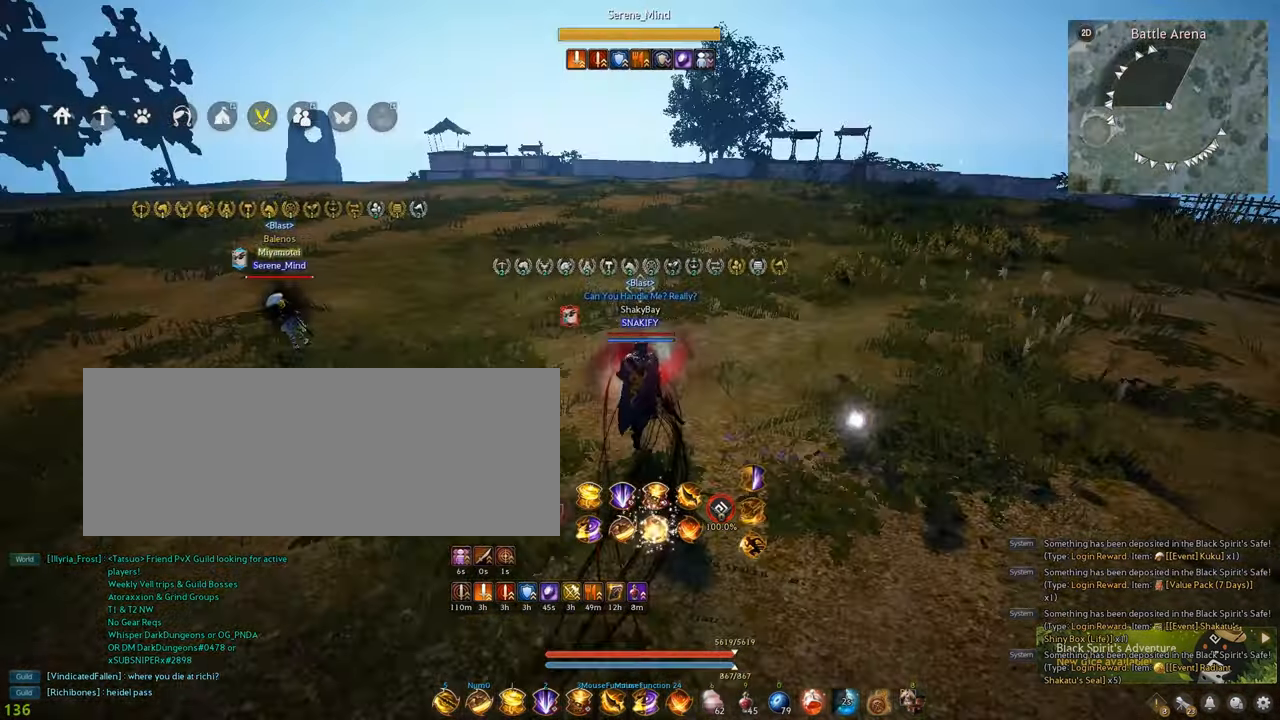
{"keys": ["shift"], "mouse": [], "events": [[100, "a", "down"], [100, "shift", "down"], [450, "a", "up"]]}
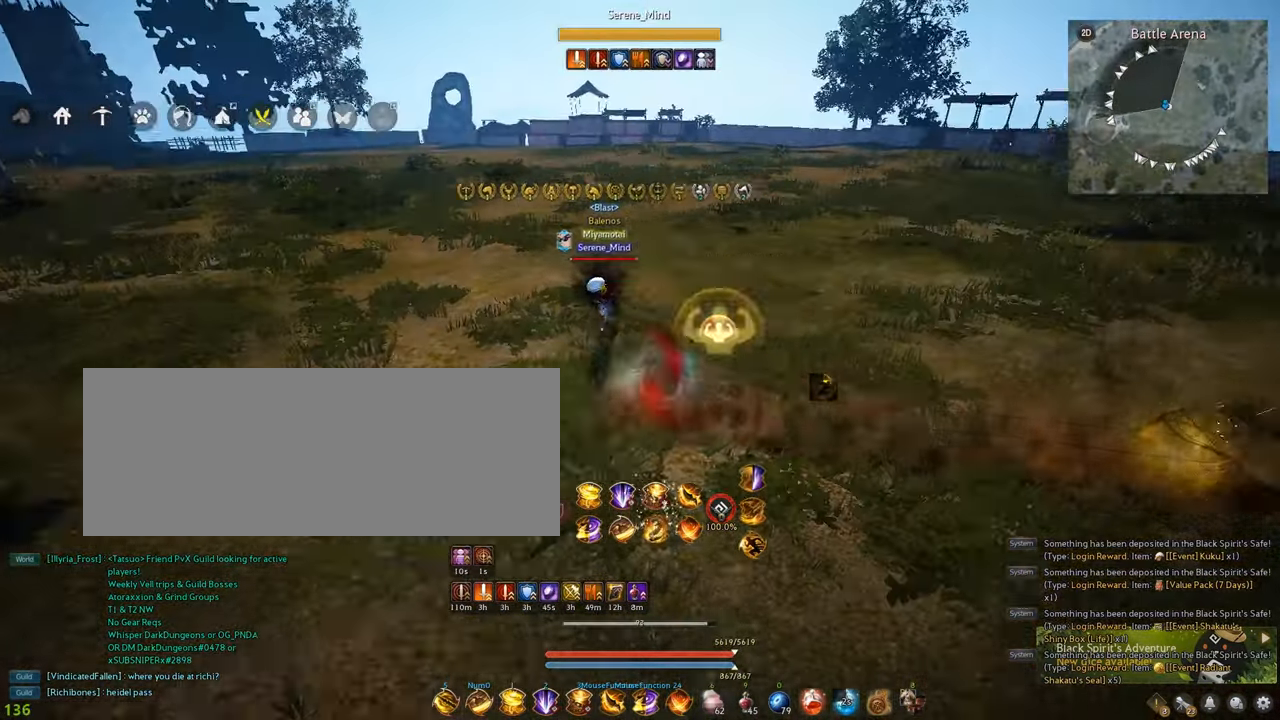
{"keys": ["s"], "mouse": ["left"], "events": [[150, "e", "down"], [267, "e", "up"], [317, "shift", "up"], [417, "s", "down"], [467, "mouse_left", "down"]]}
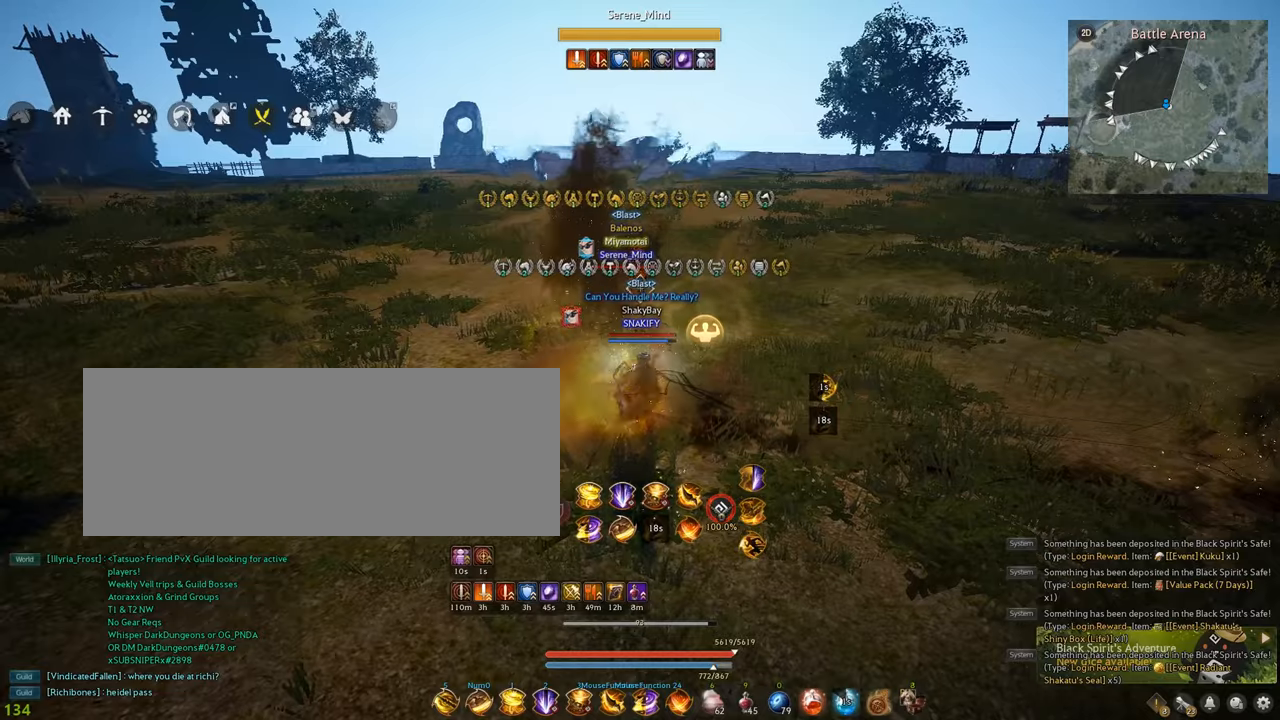
{"keys": [], "mouse": [], "events": [[234, "mouse_left", "up"], [384, "s", "up"]]}
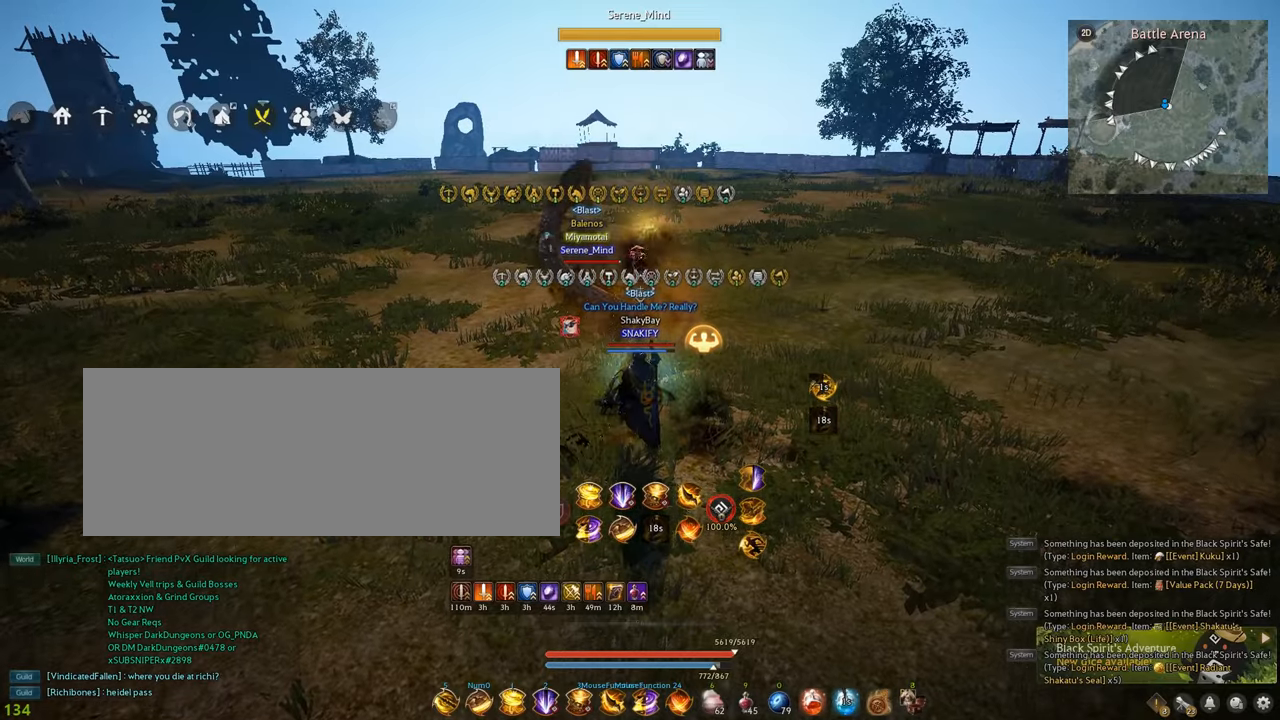
{"keys": ["s"], "mouse": ["left"], "events": [[284, "s", "down"], [367, "mouse_left", "down"]]}
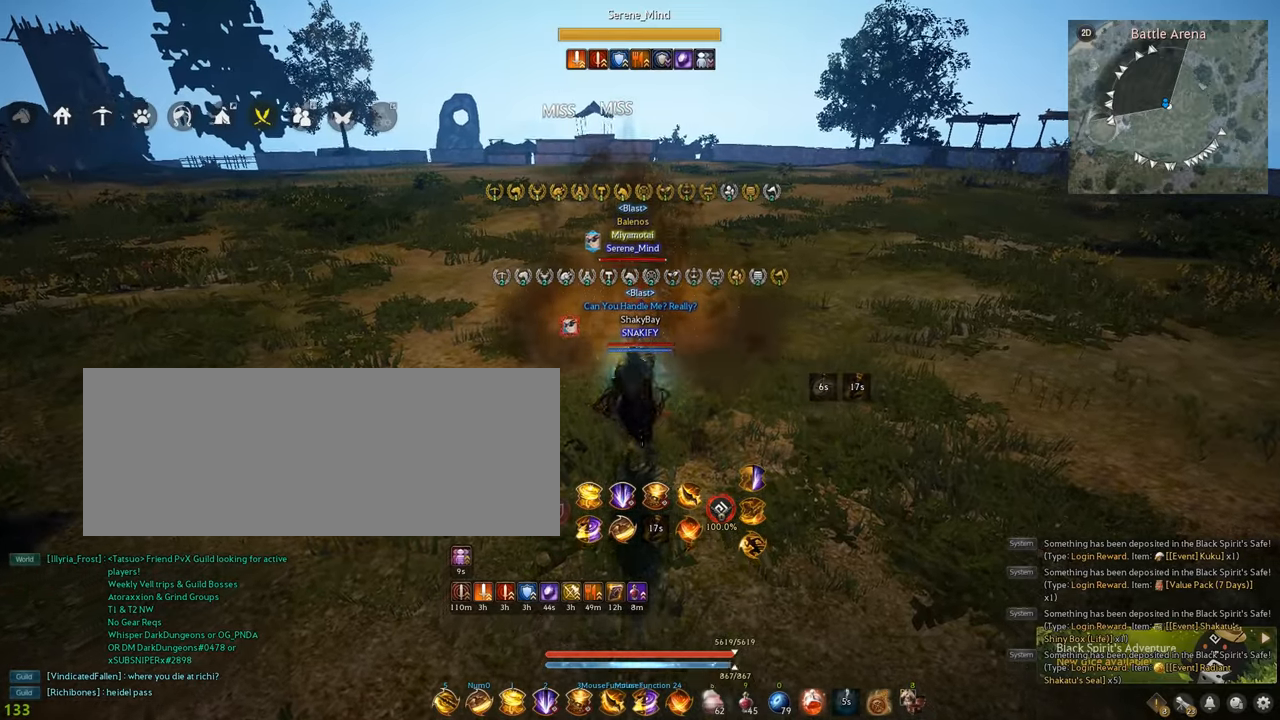
{"keys": ["a", "shift"], "mouse": [], "events": [[17, "mouse_left", "up"], [150, "s", "up"], [434, "shift", "down"], [450, "a", "down"]]}
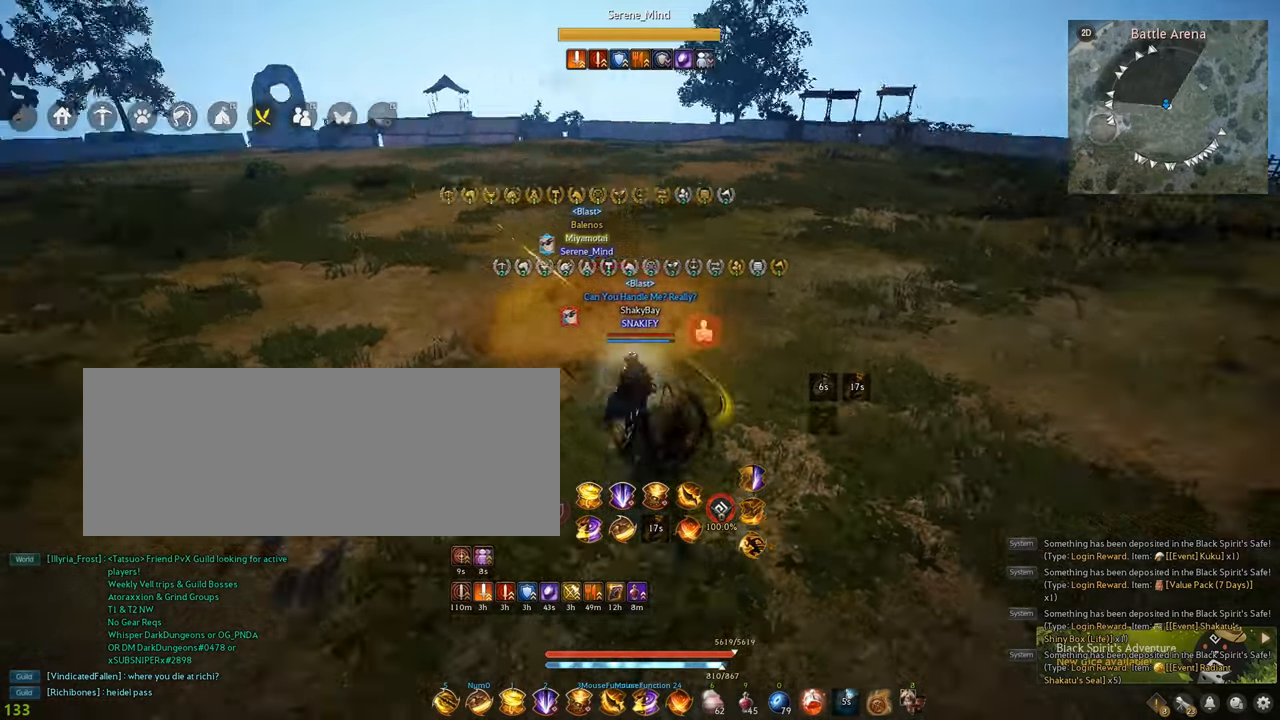
{"keys": ["f", "shift"], "mouse": [], "events": [[217, "a", "up"], [284, "shift", "up"], [317, "shift", "down"], [400, "f", "down"]]}
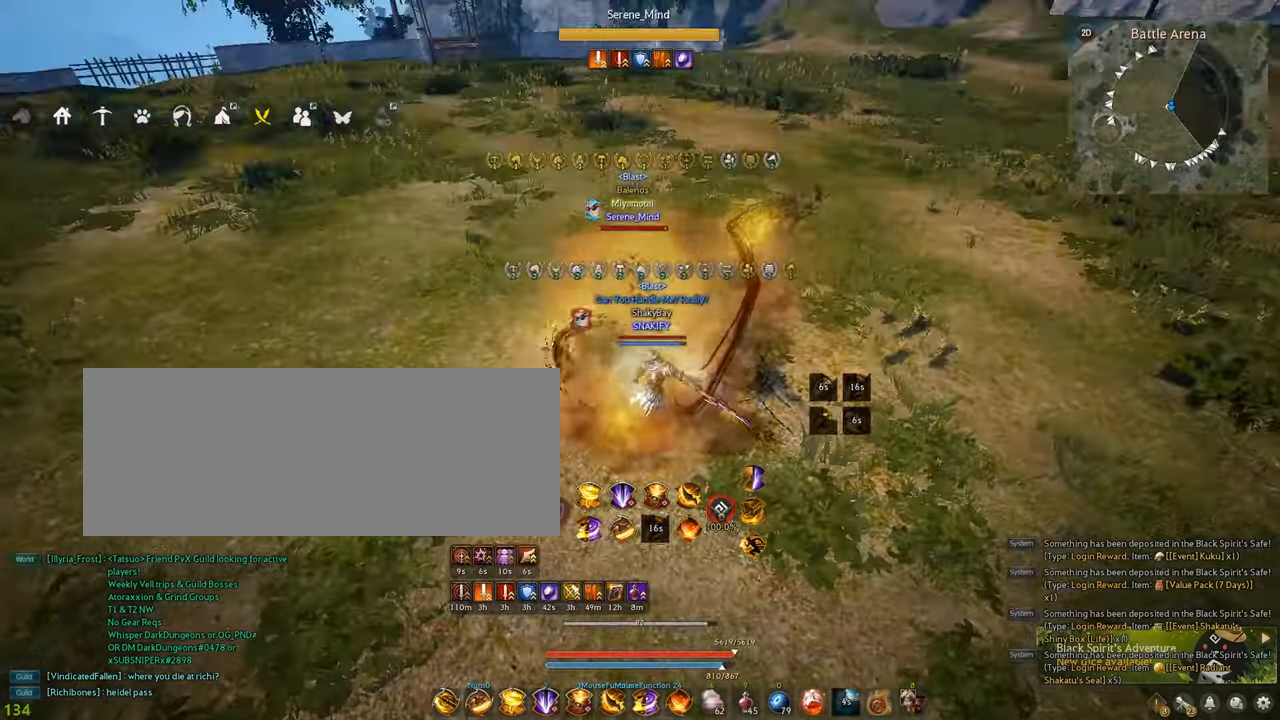
{"keys": ["s"], "mouse": ["right"], "events": [[100, "shift", "up"], [117, "f", "up"], [234, "s", "down"], [317, "mouse_right", "down"]]}
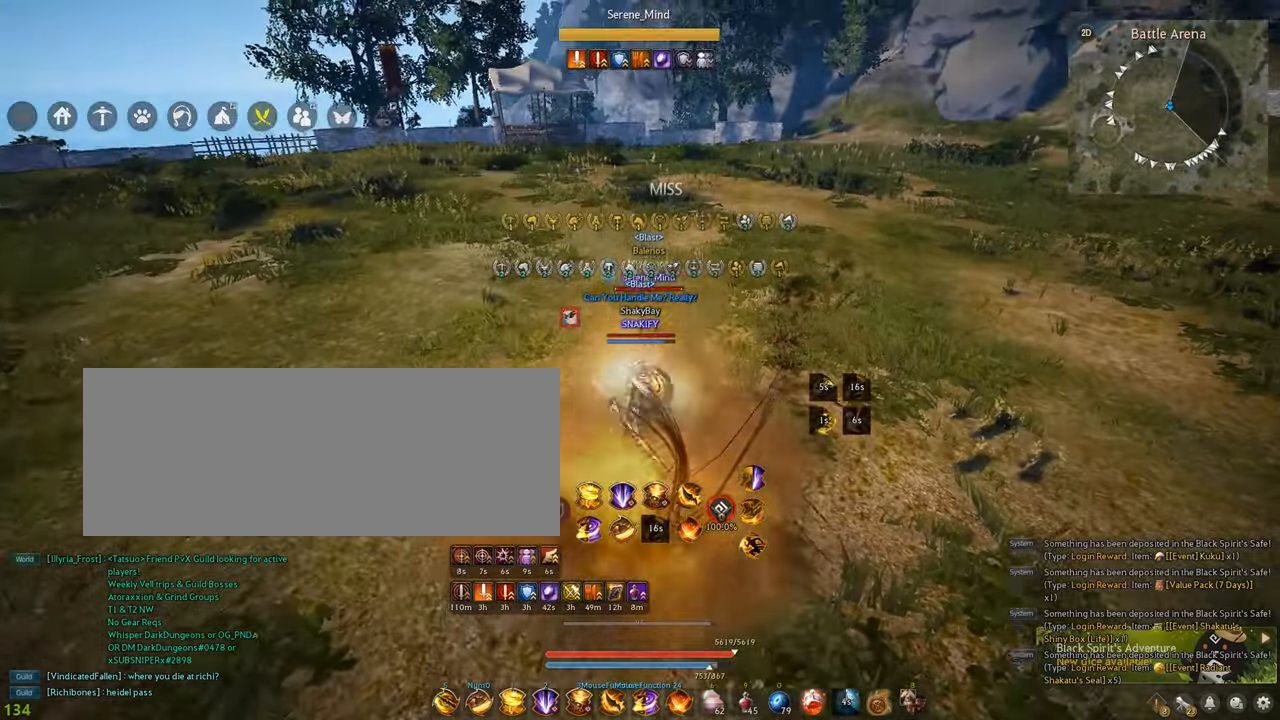
{"keys": ["space"], "mouse": [], "events": [[267, "mouse_right", "up"], [284, "s", "up"], [367, "space", "down"]]}
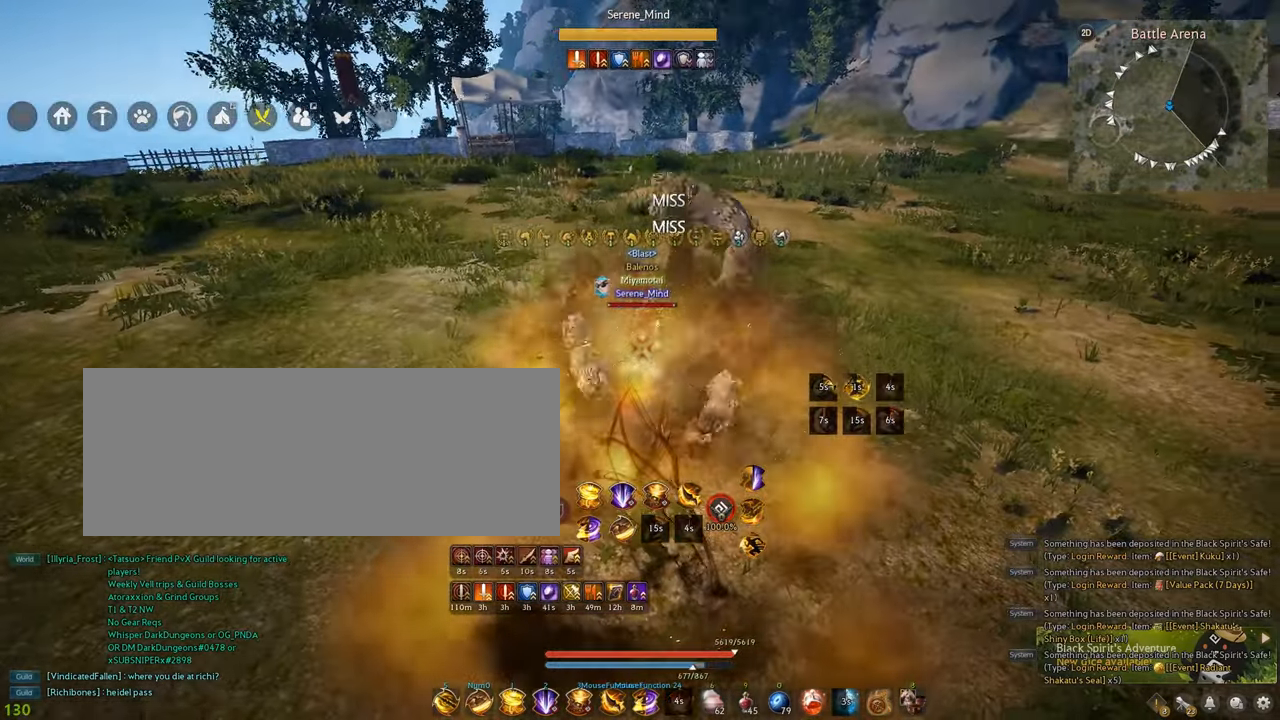
{"keys": ["shift"], "mouse": ["right"], "events": [[84, "shift", "down"], [100, "space", "up"], [217, "mouse_right", "down"]]}
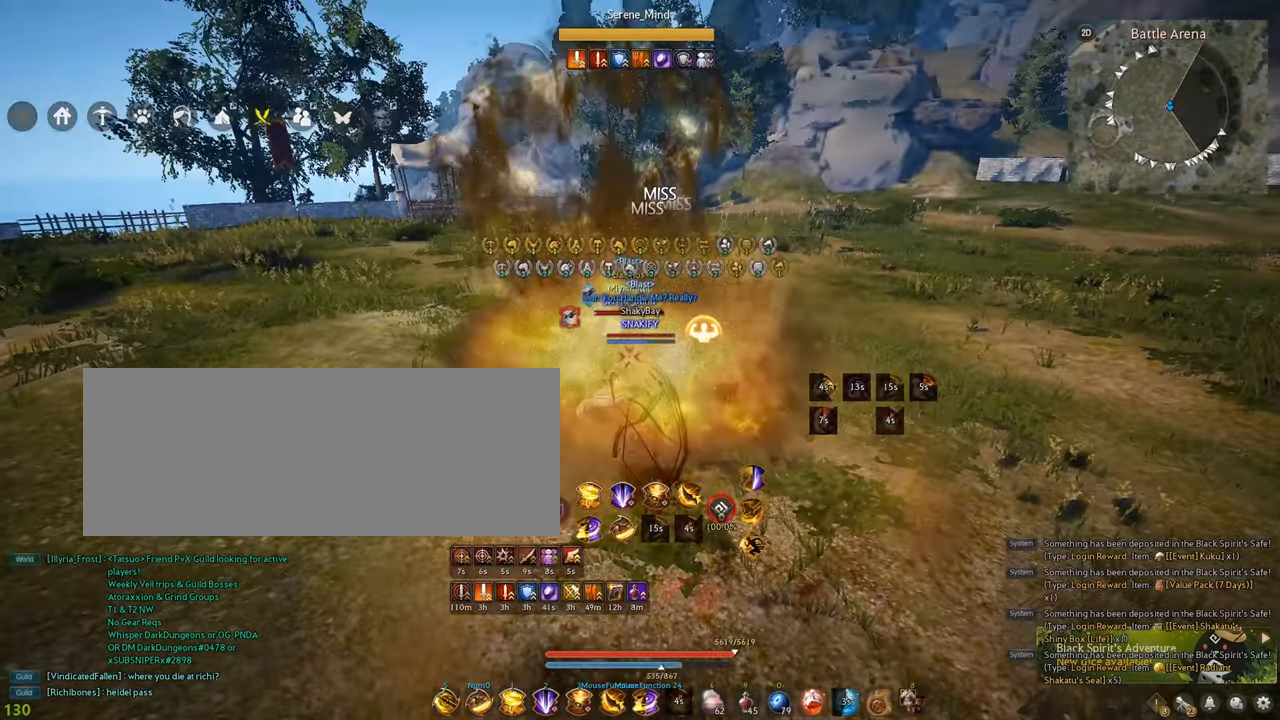
{"keys": ["shift"], "mouse": ["right"], "events": []}
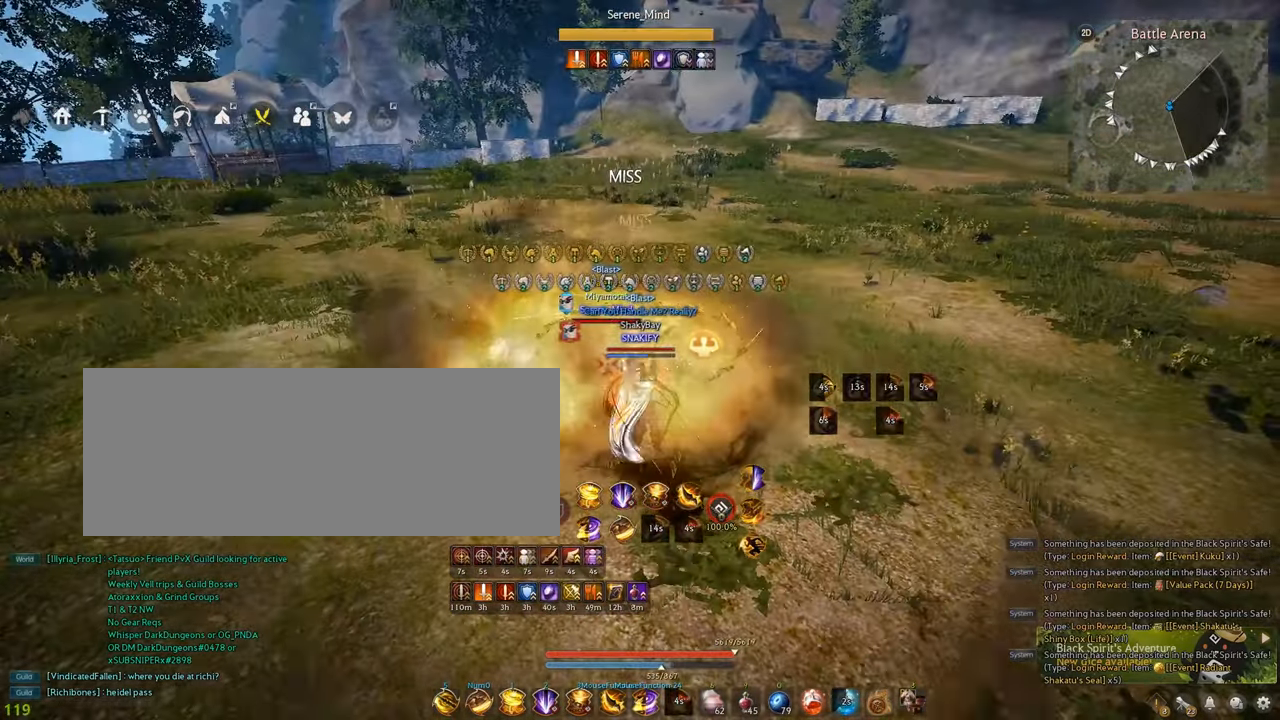
{"keys": ["shift"], "mouse": ["right"], "events": []}